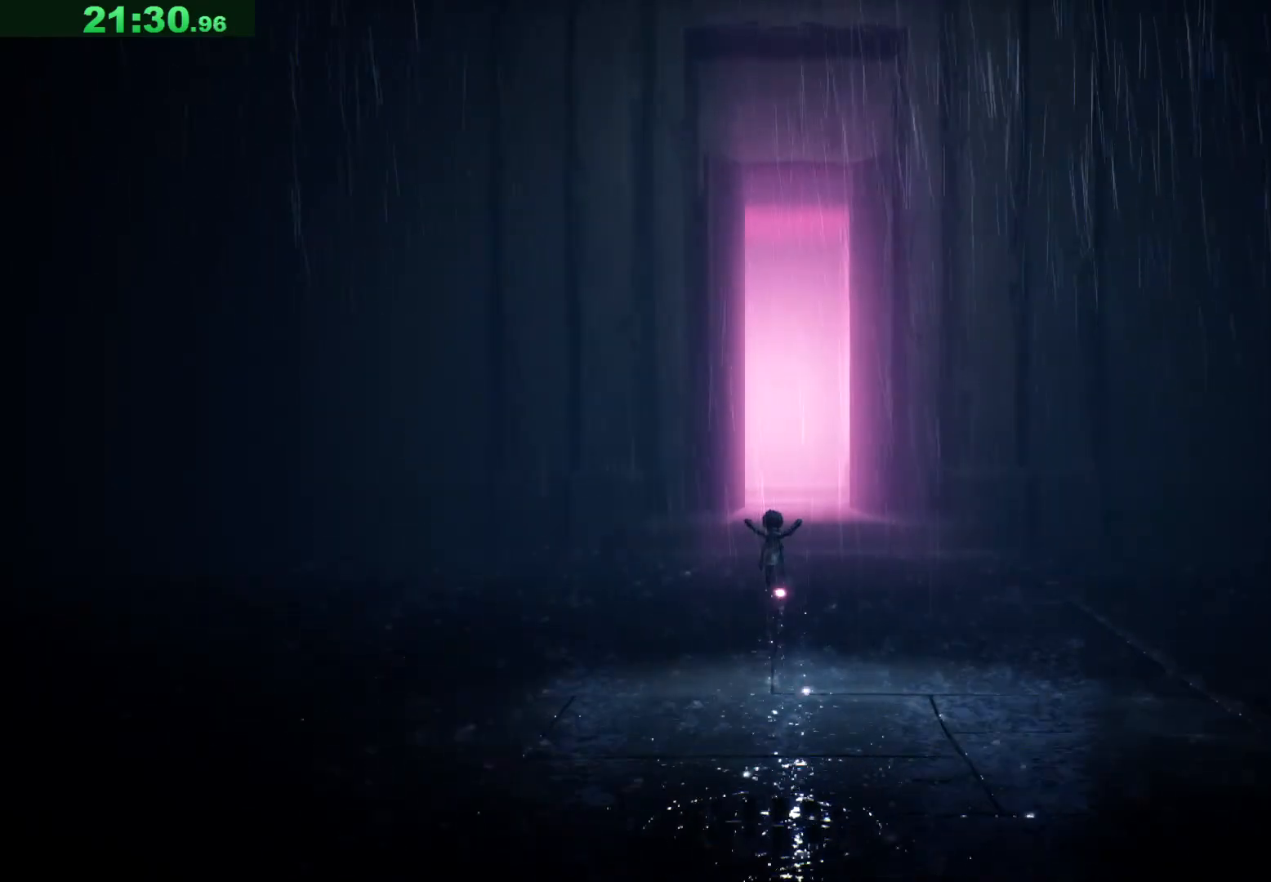
Gameplay with keyboard; each line is a JSON object with the keys held at the frame after it. "events" lists presses ("down") and releases ("up") of "a", "ctrl", "d", "e", "q", "s", "shift", "space" and "w" between this image and that frame as [ms after this image, input, new state], when the widget could be followed in between. No other keys are recorded. Mouse input is not recorded.
{"keys": ["space", "w"], "events": [[250, "space", "up"], [383, "space", "down"]]}
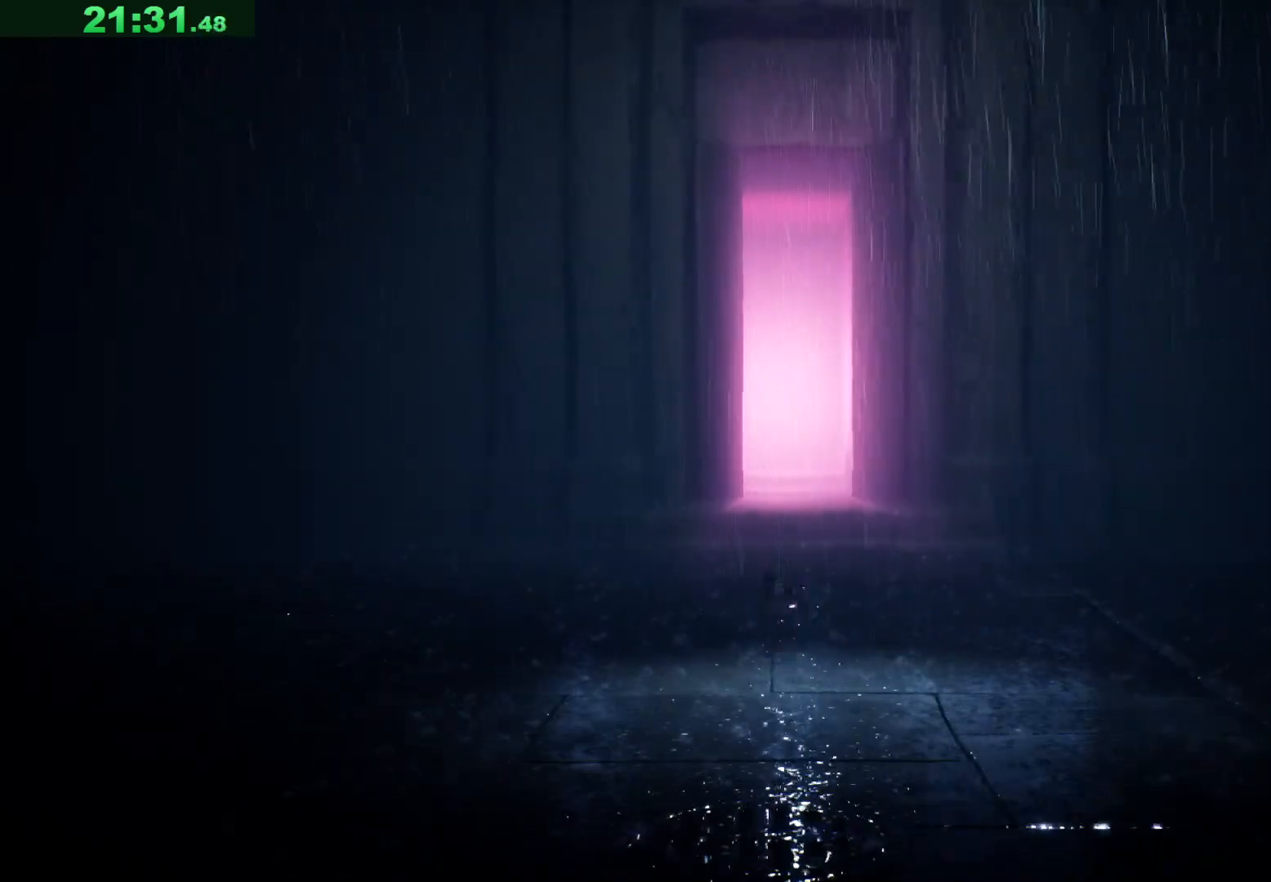
{"keys": ["space", "w"], "events": []}
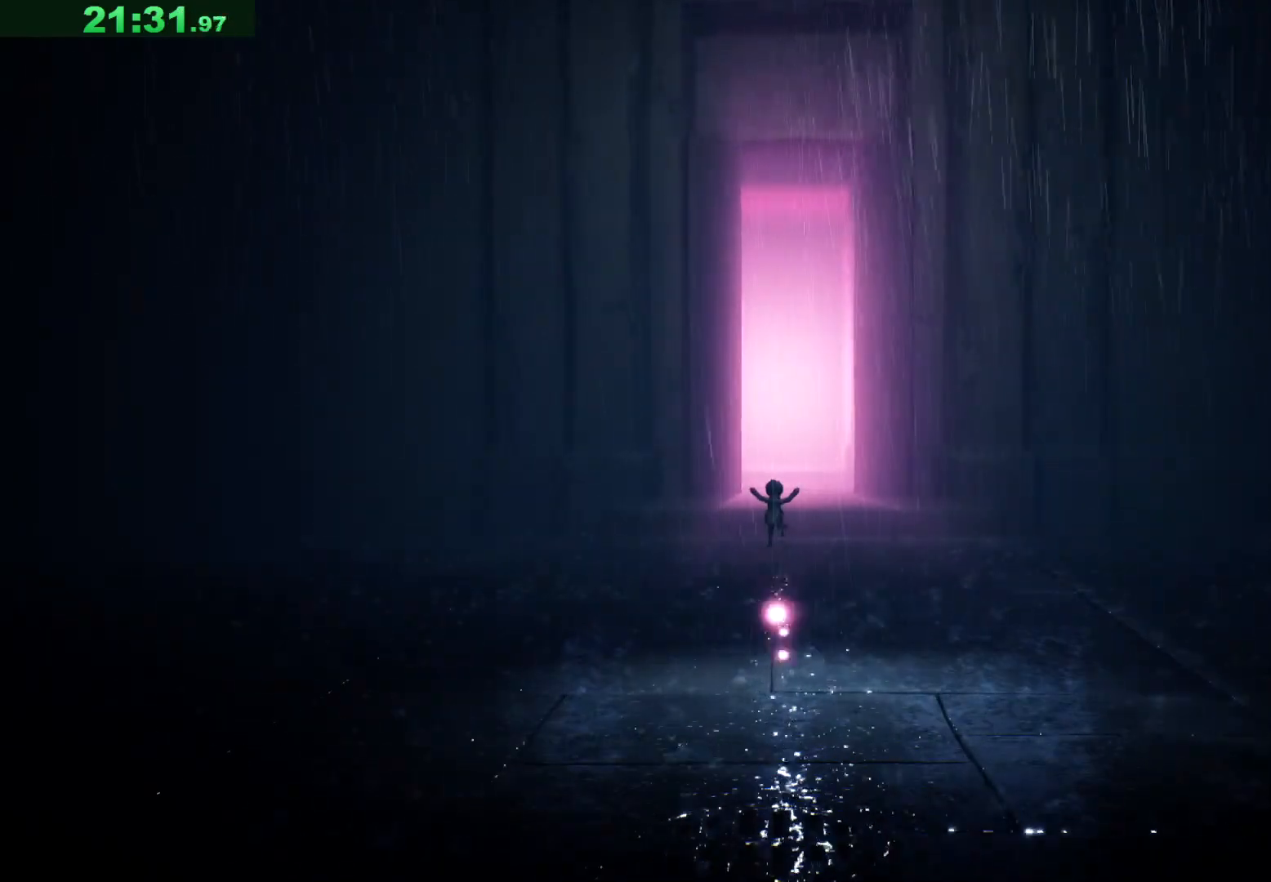
{"keys": ["w"], "events": [[500, "space", "up"]]}
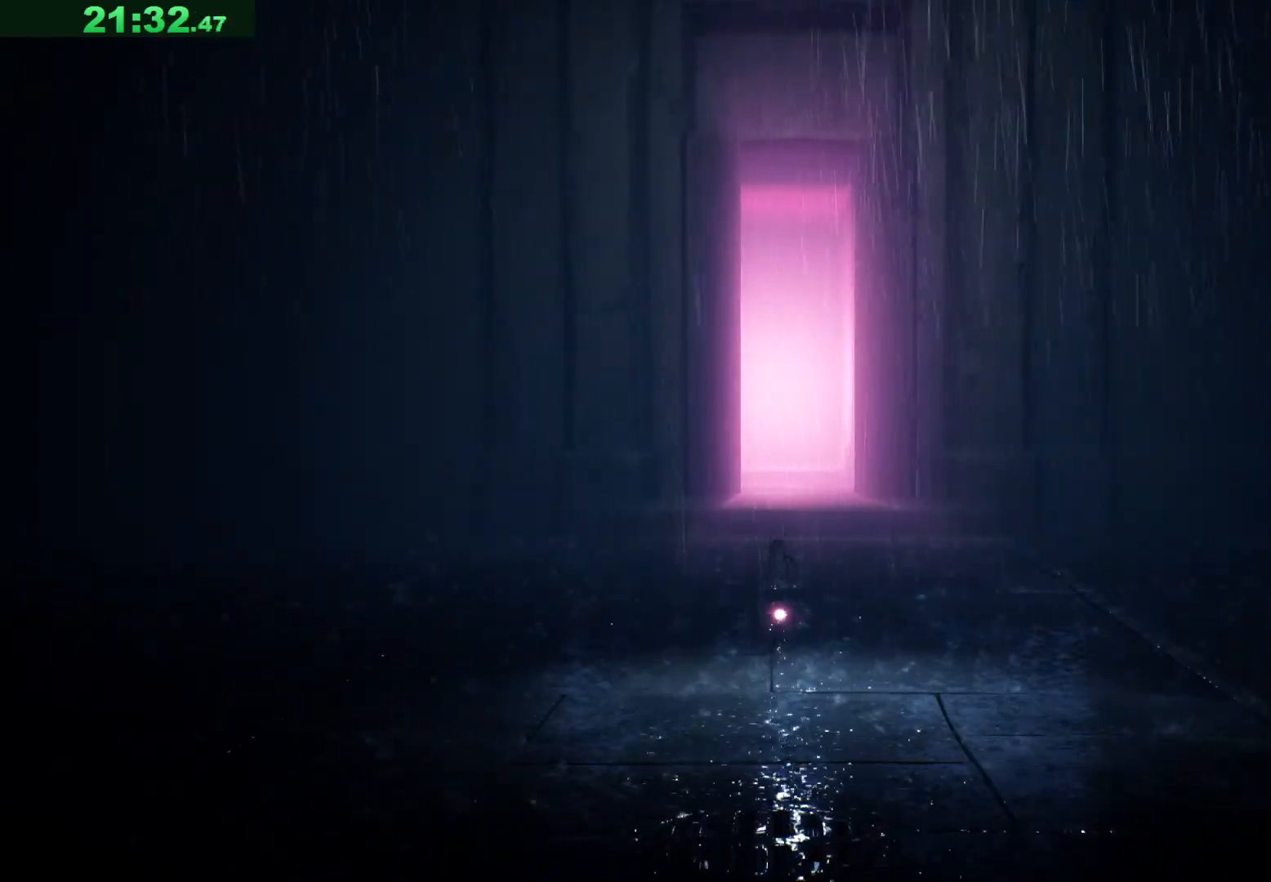
{"keys": ["space", "w"], "events": [[500, "space", "down"]]}
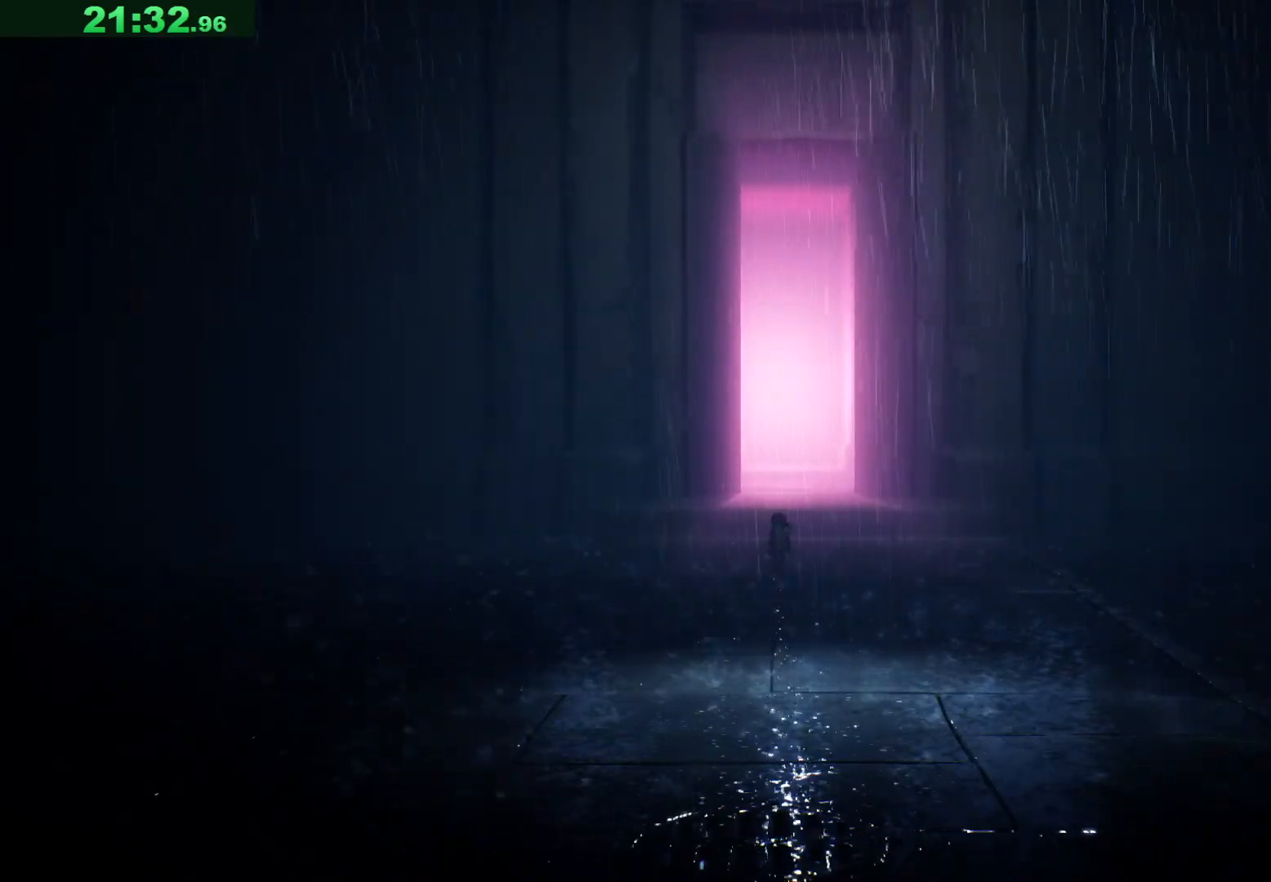
{"keys": ["space", "w"], "events": []}
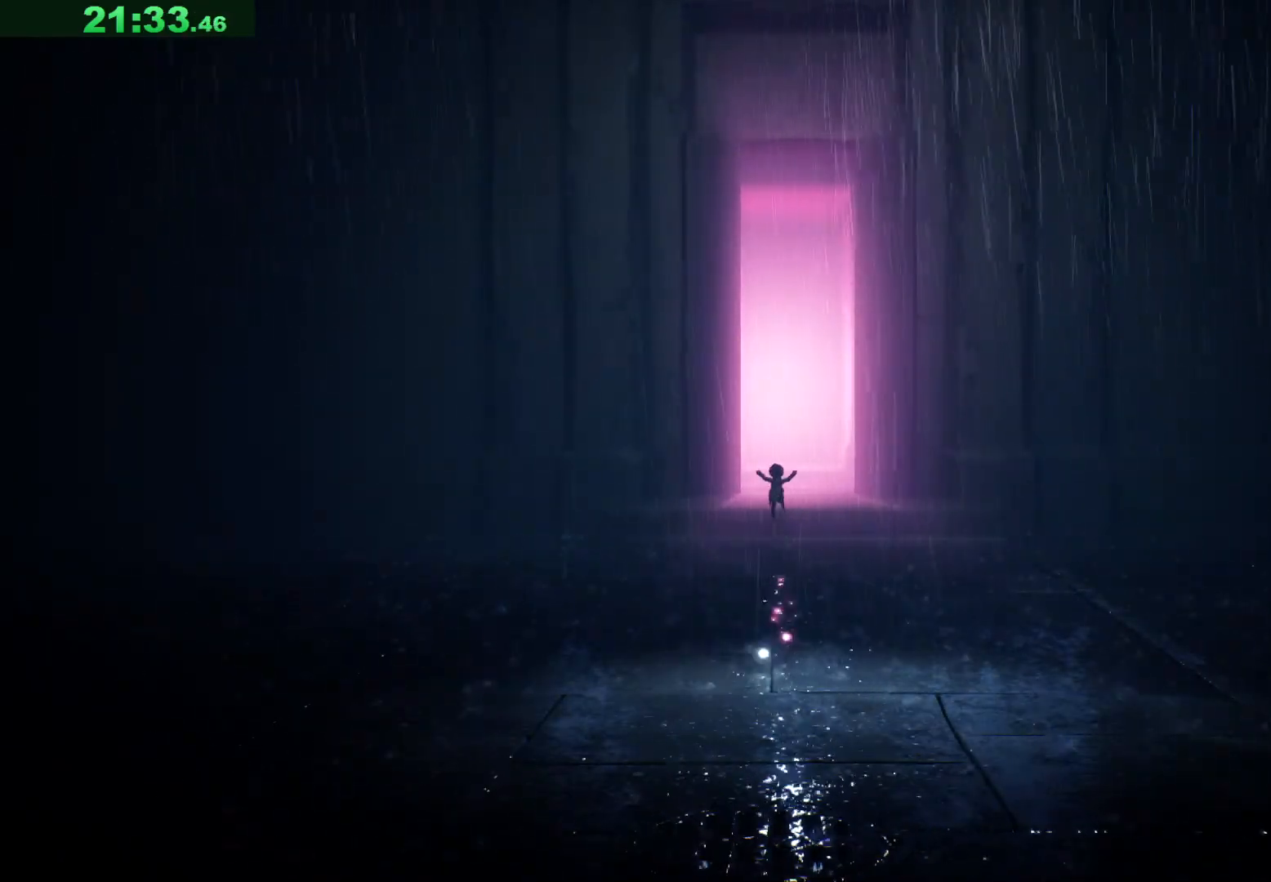
{"keys": ["space", "w"], "events": [[267, "space", "up"], [383, "space", "down"]]}
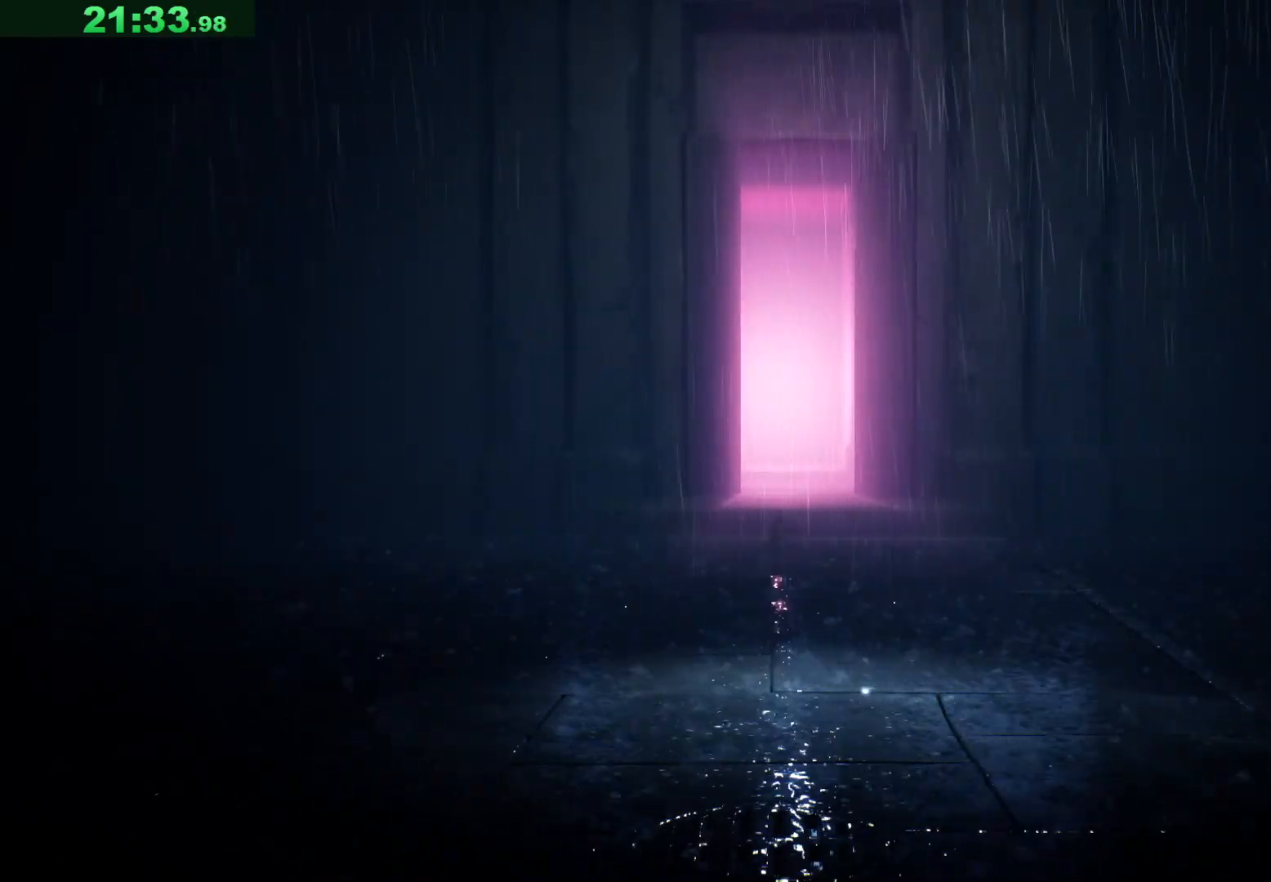
{"keys": ["space", "w"], "events": []}
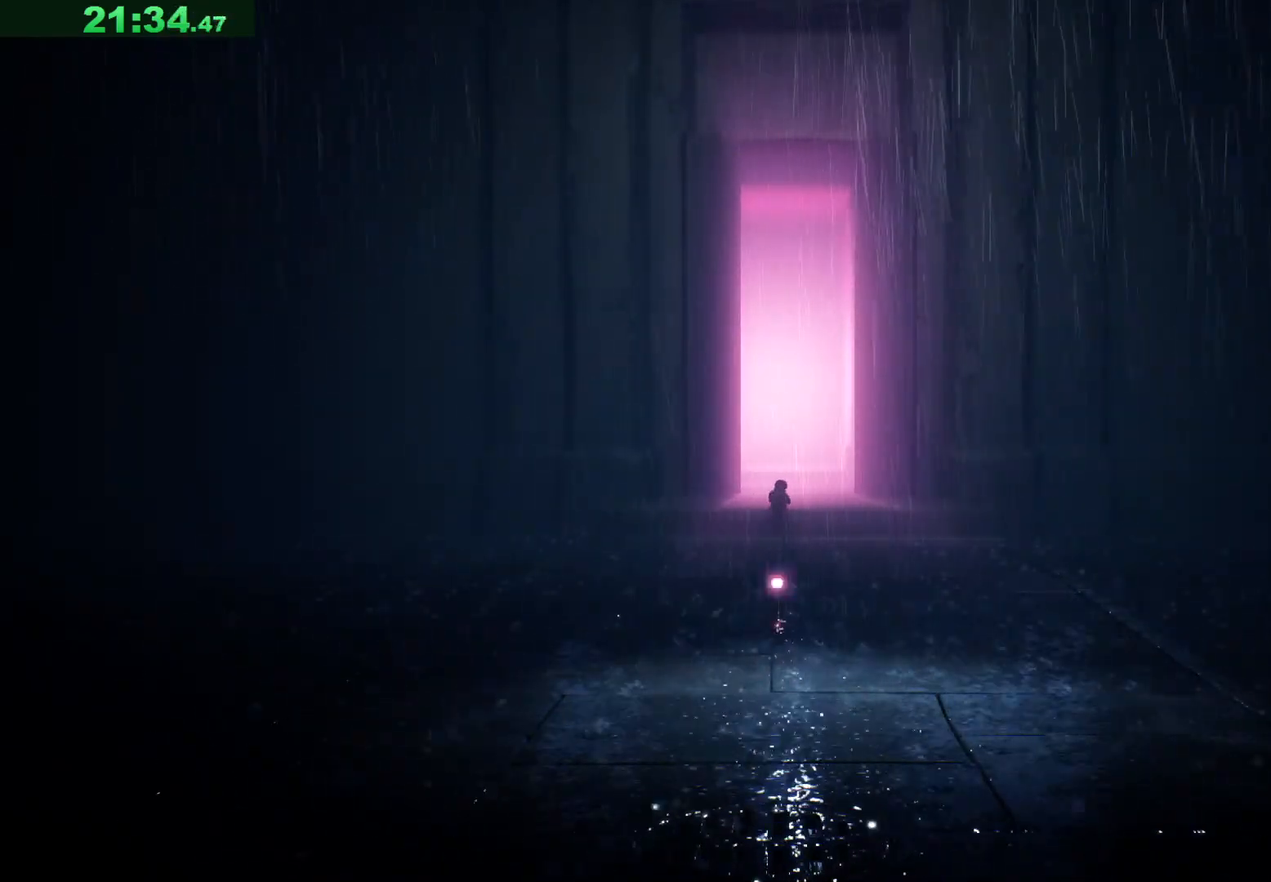
{"keys": ["w"], "events": [[167, "space", "up"]]}
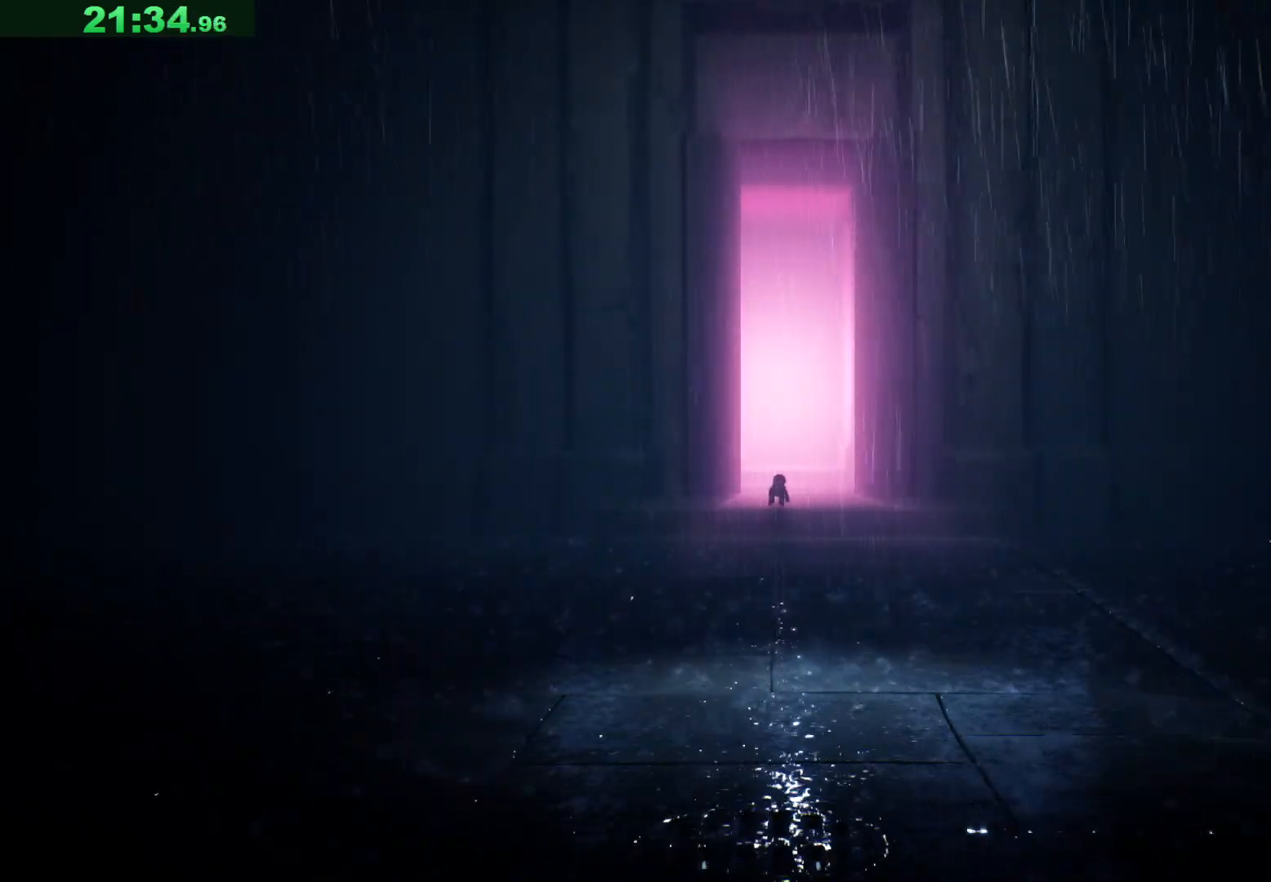
{"keys": ["w"], "events": []}
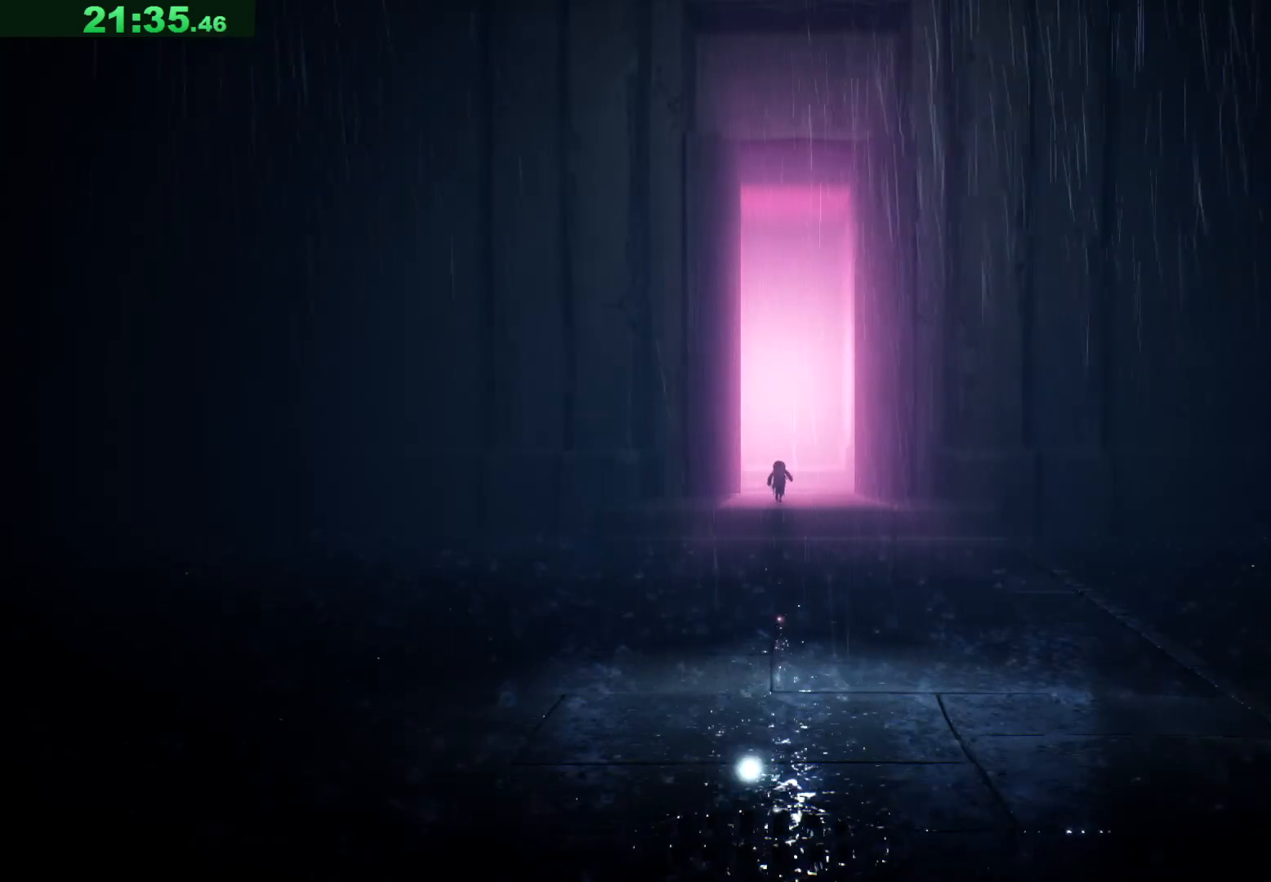
{"keys": ["space", "w"], "events": [[317, "space", "down"]]}
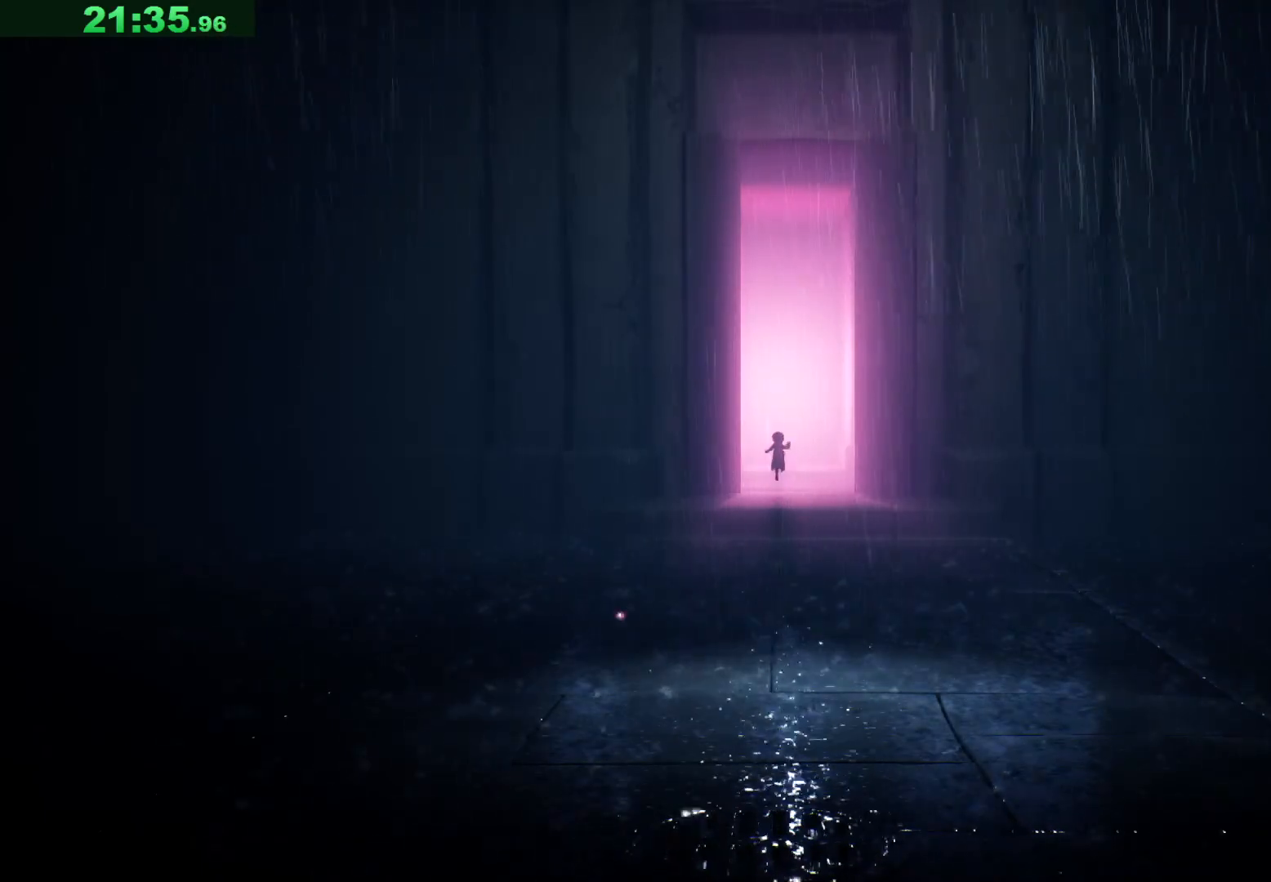
{"keys": ["space", "w"], "events": []}
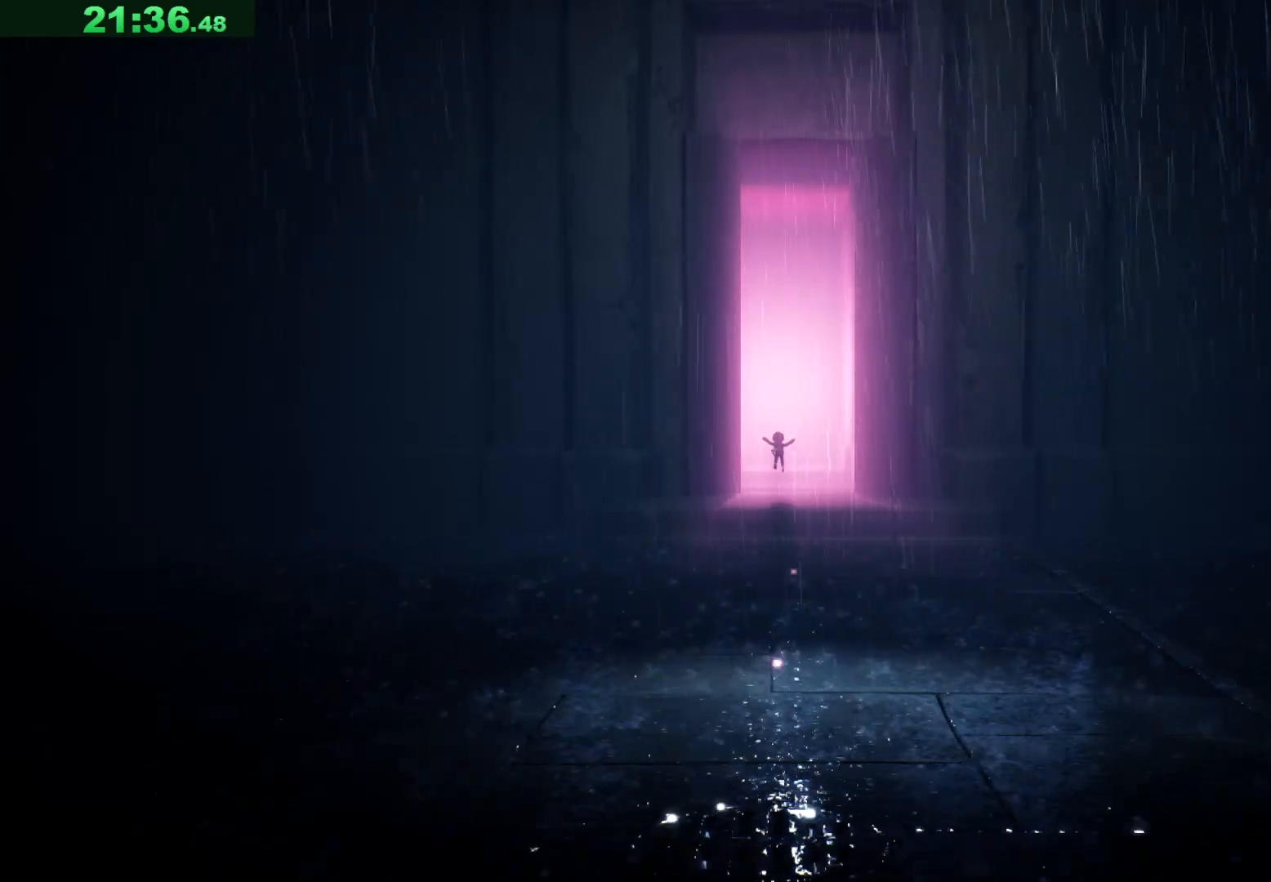
{"keys": ["space", "w"], "events": [[100, "space", "up"], [217, "space", "down"]]}
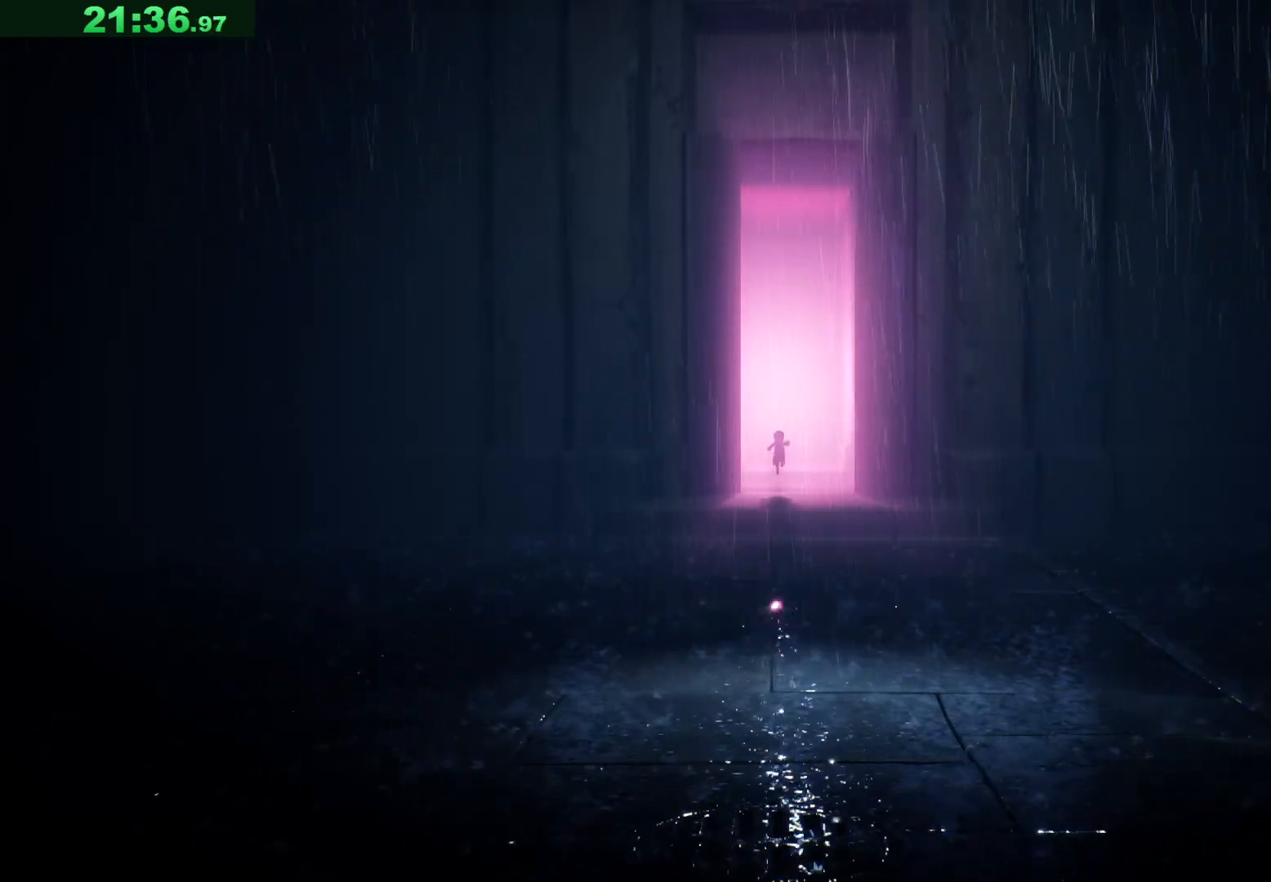
{"keys": ["space", "w"], "events": []}
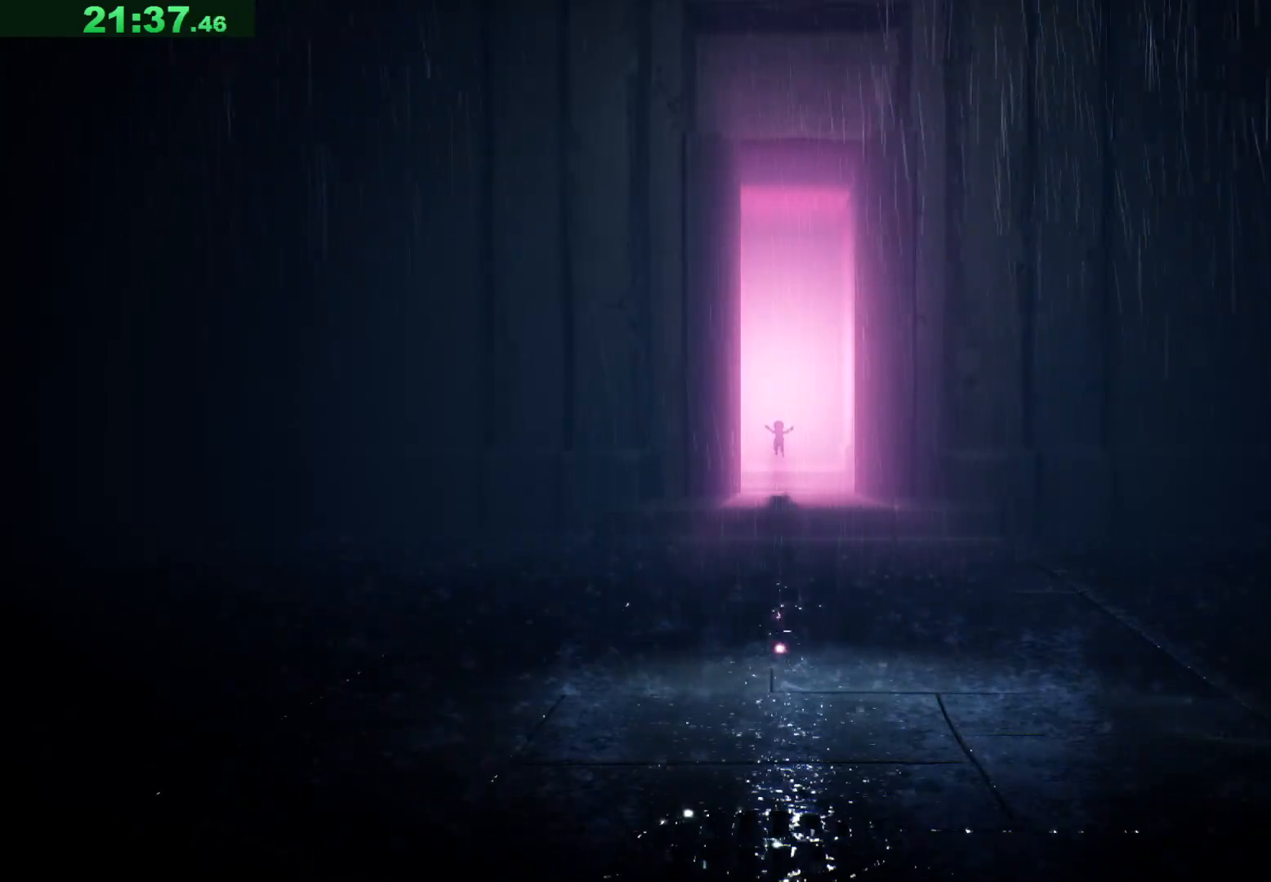
{"keys": ["space", "w"], "events": []}
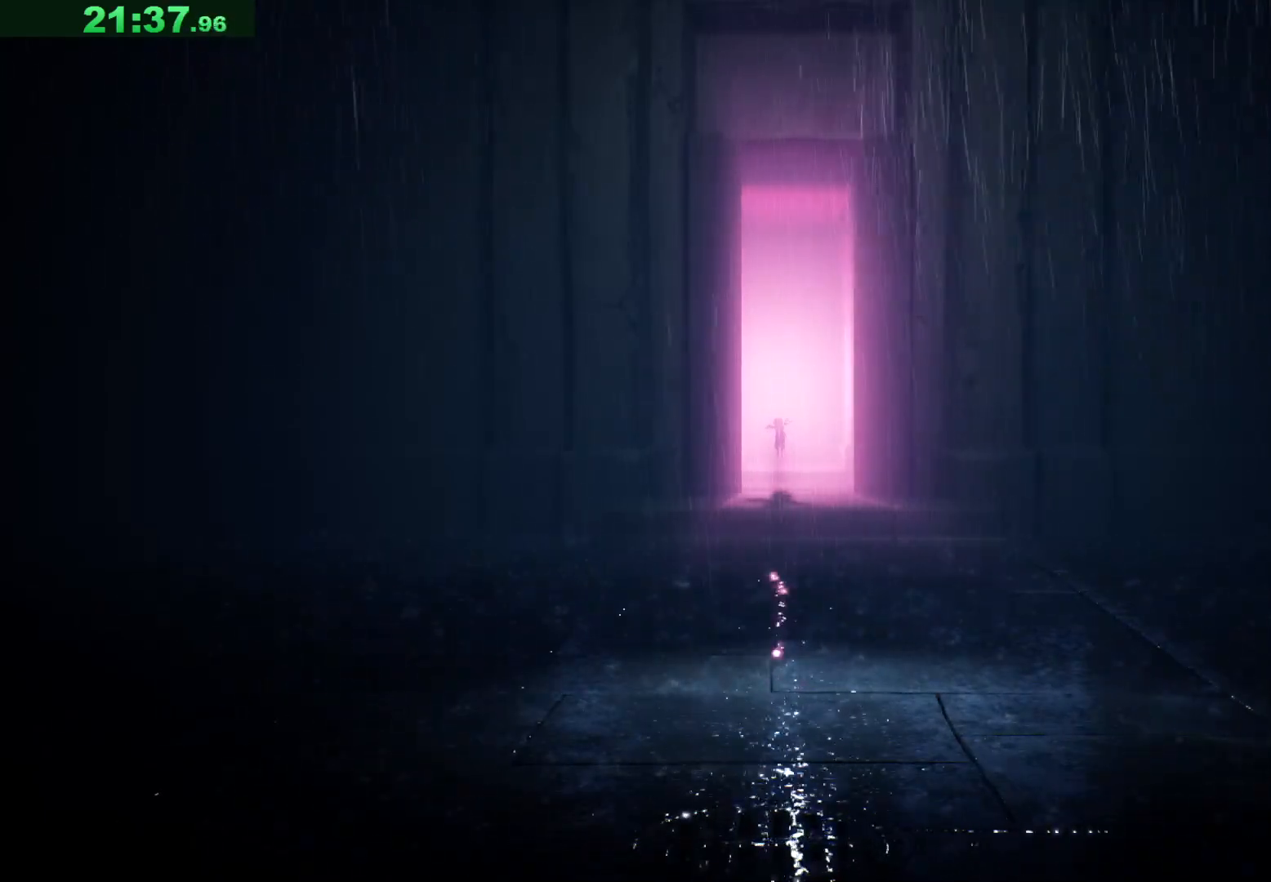
{"keys": ["space", "w"], "events": []}
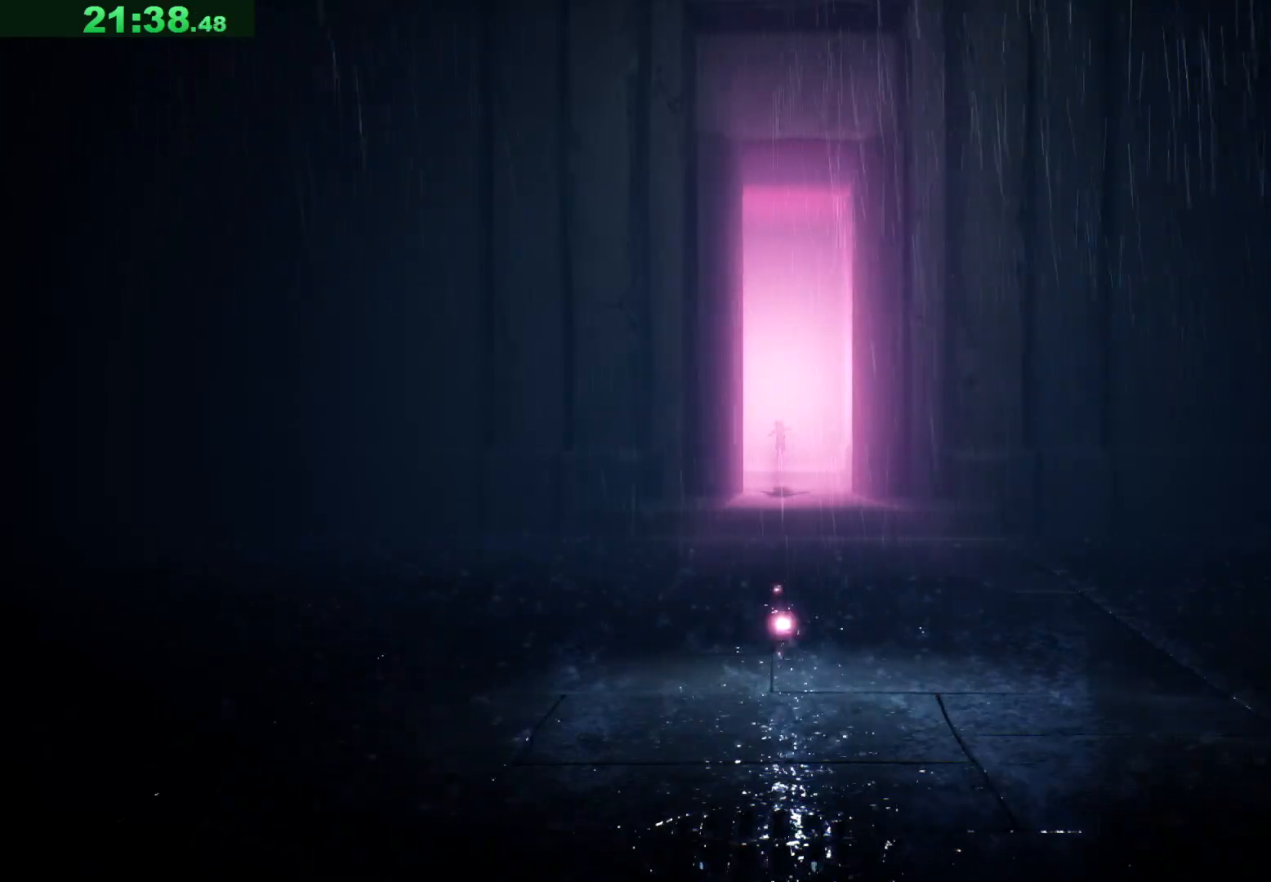
{"keys": ["space", "w"], "events": []}
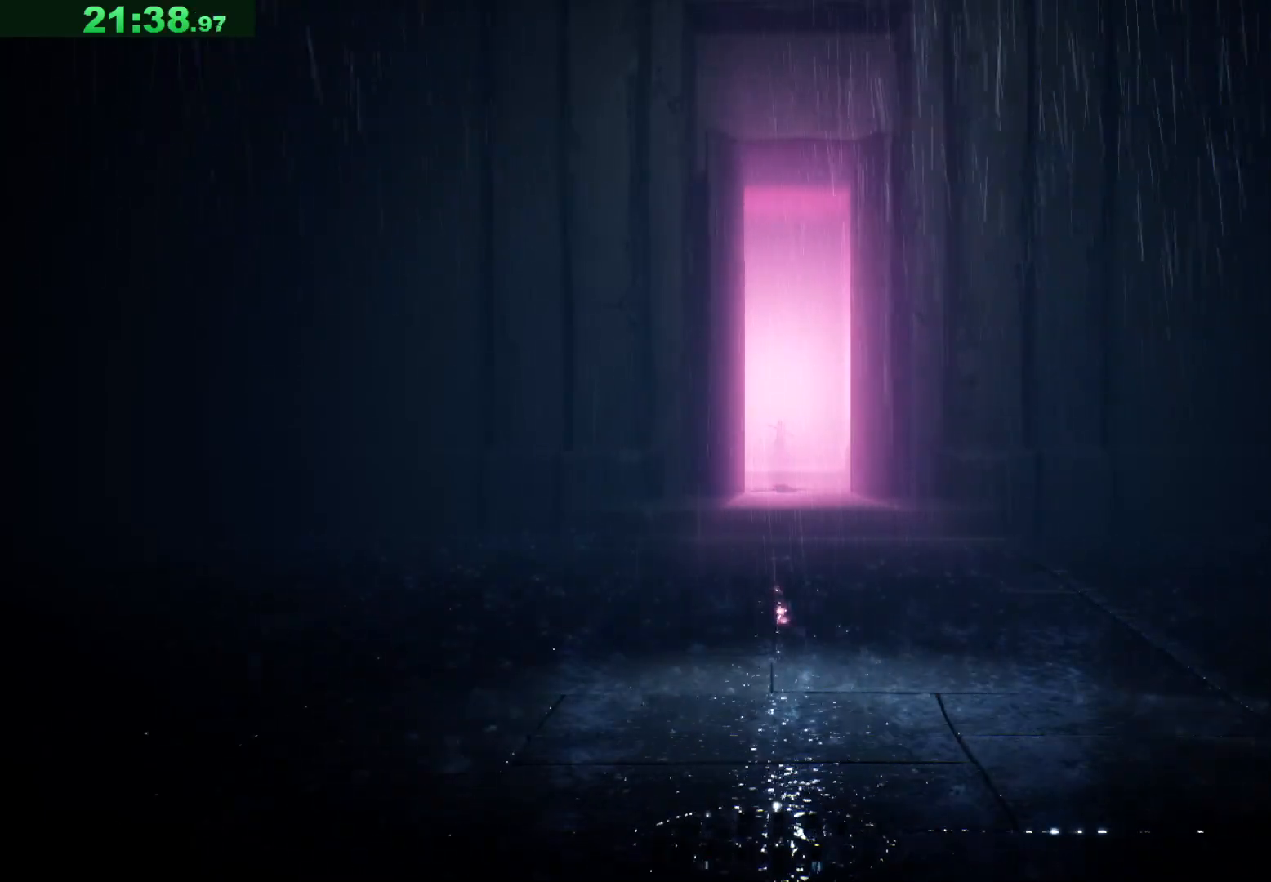
{"keys": ["space", "w"], "events": []}
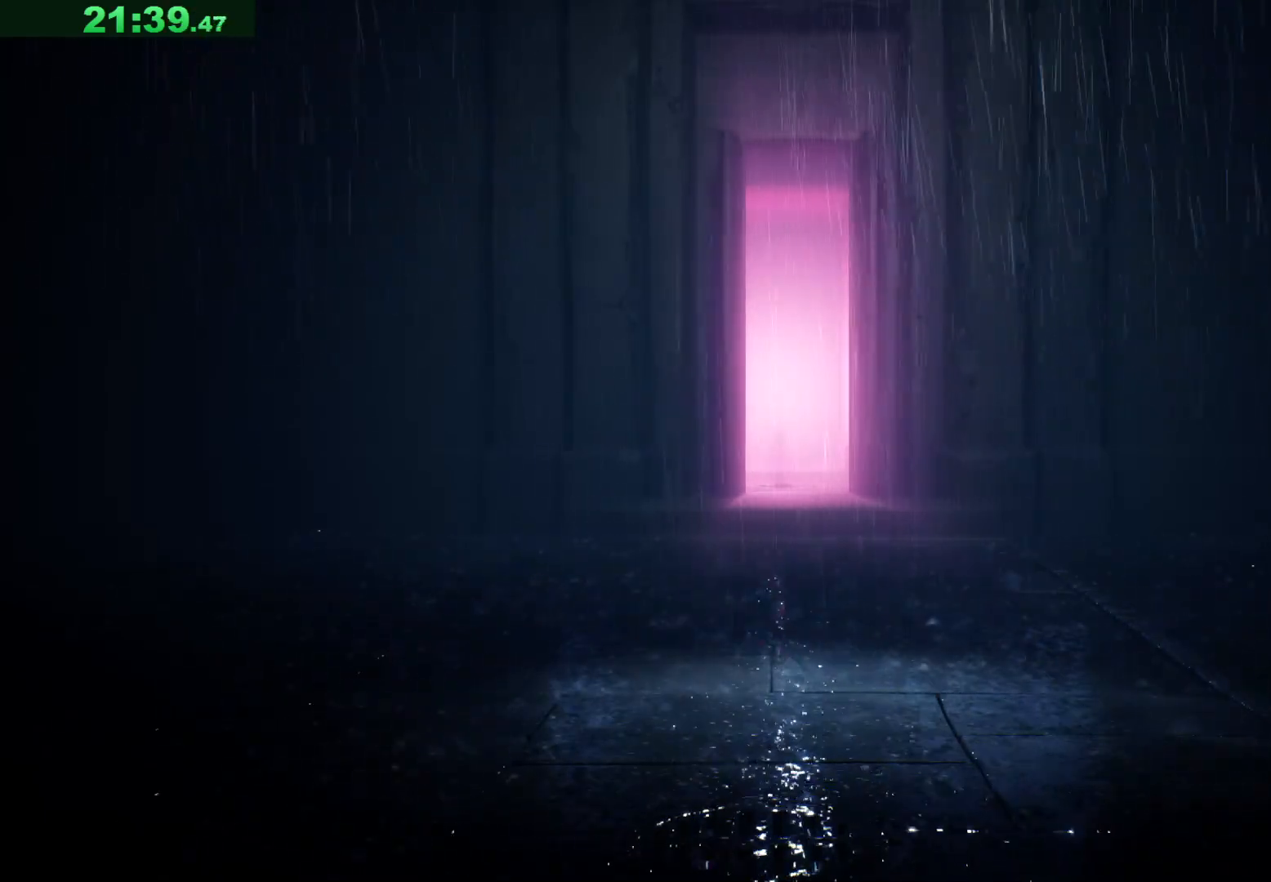
{"keys": ["space", "w"], "events": []}
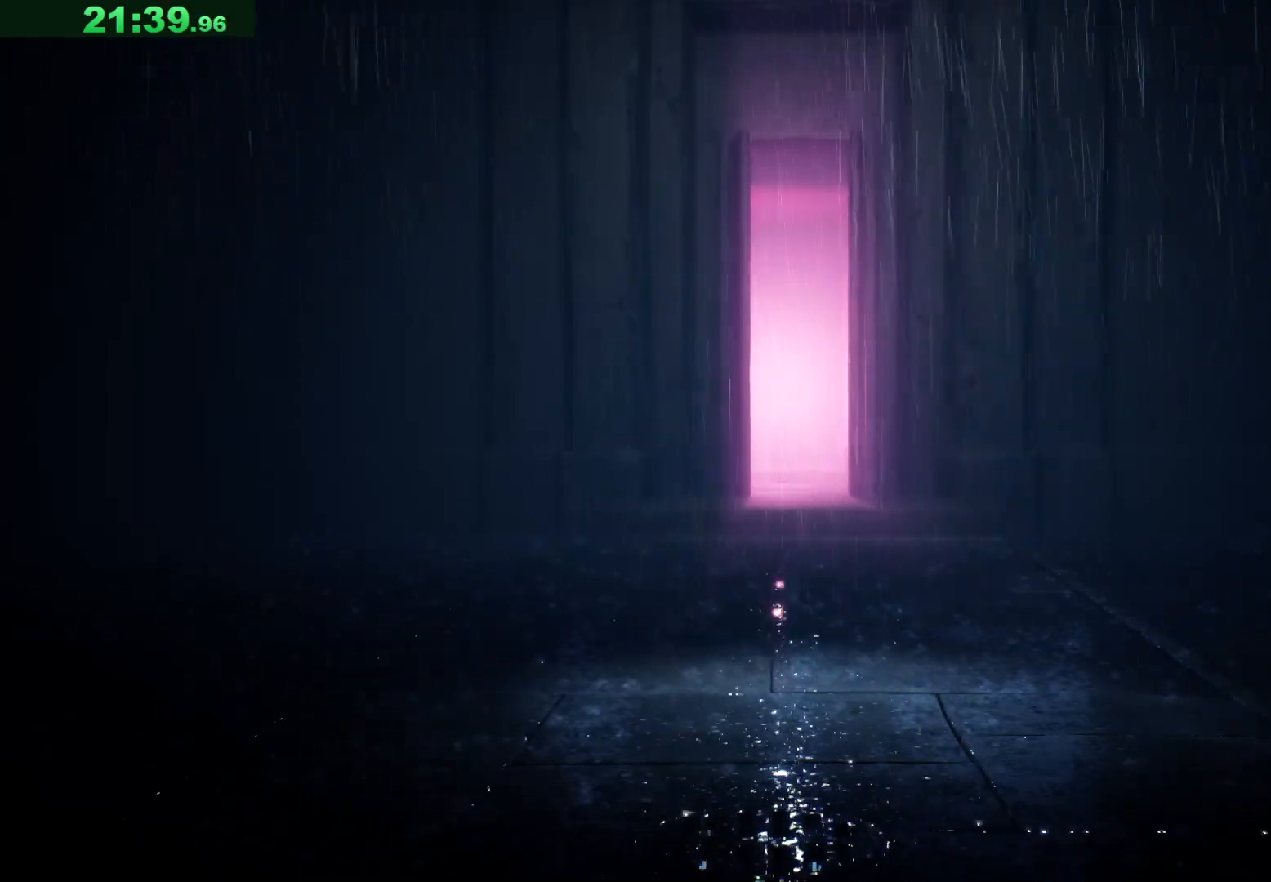
{"keys": ["w"], "events": [[200, "space", "up"]]}
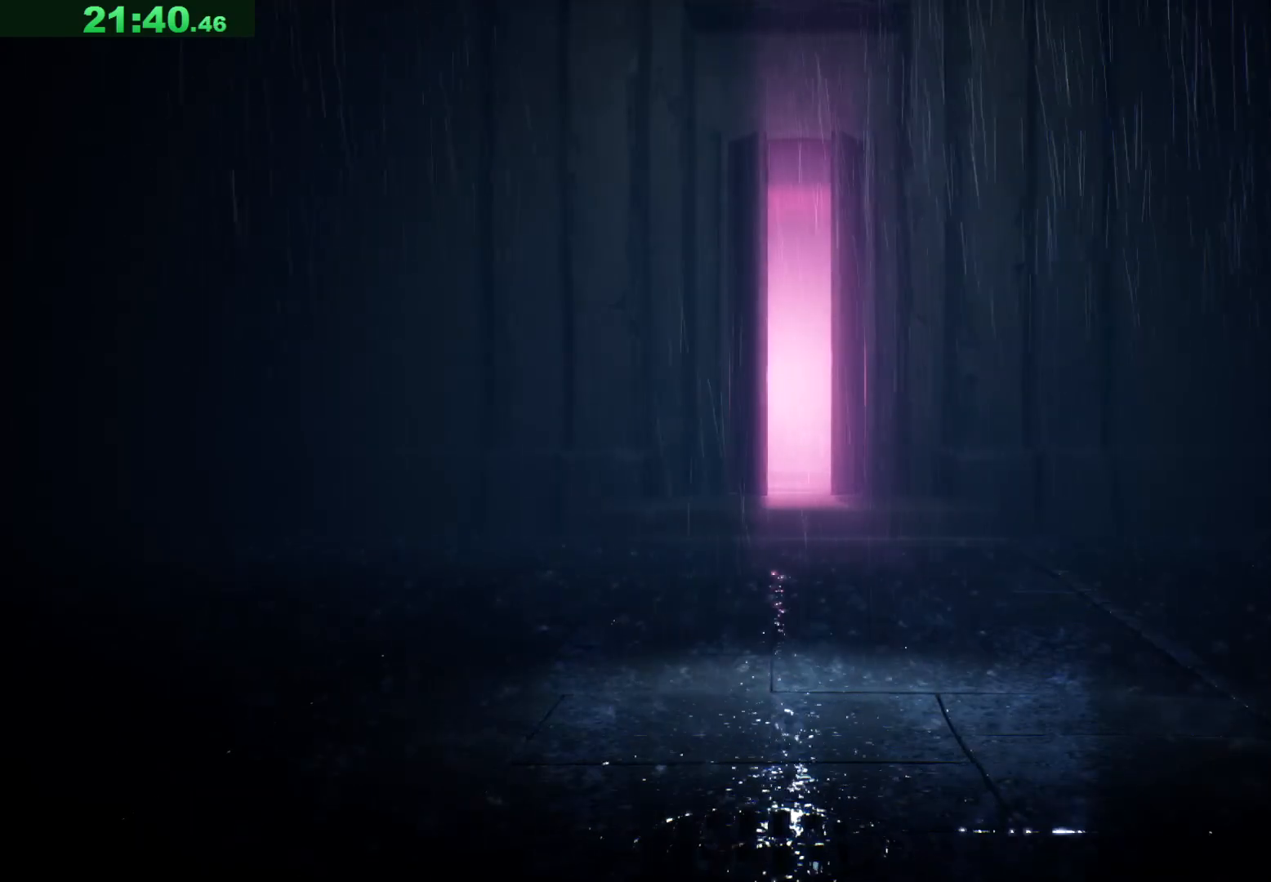
{"keys": ["w"], "events": []}
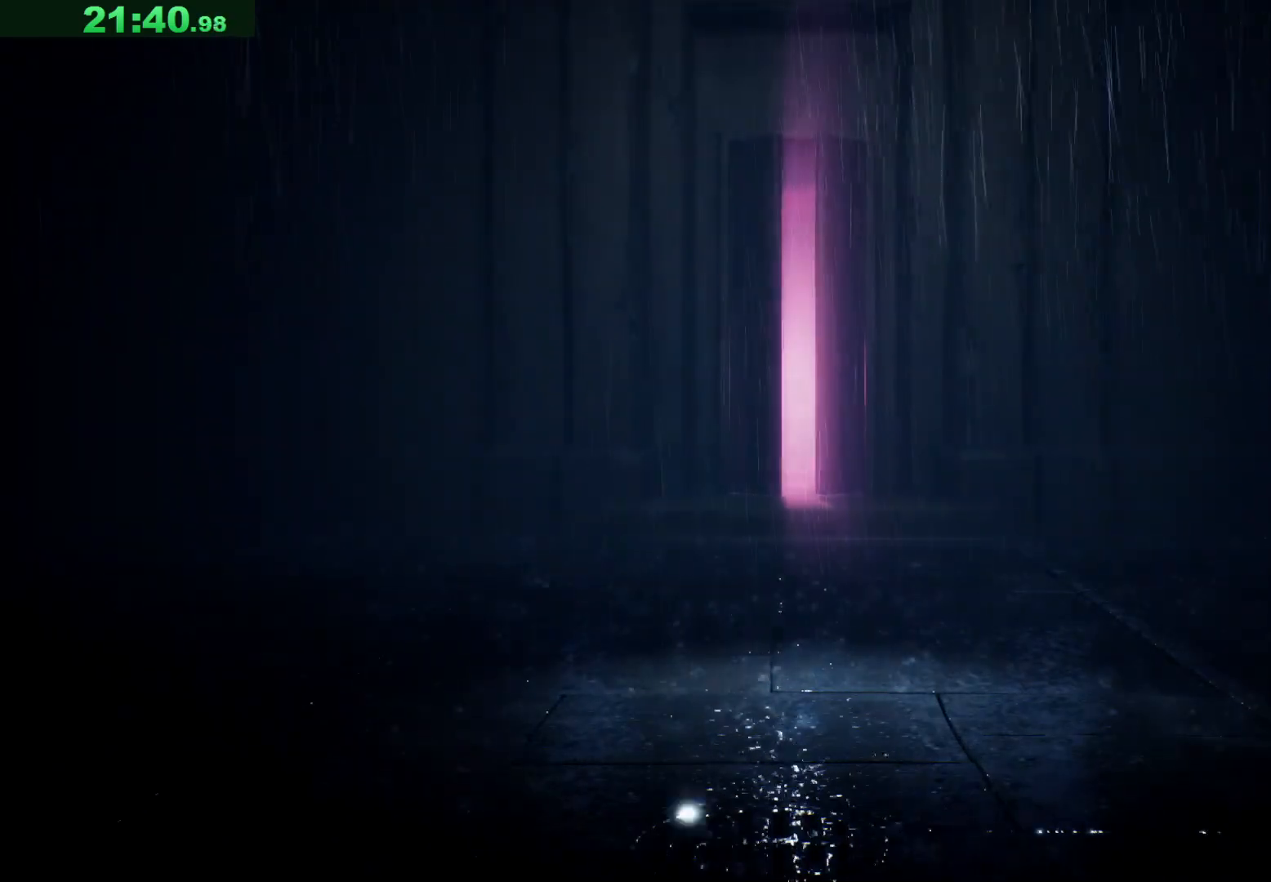
{"keys": ["w"], "events": []}
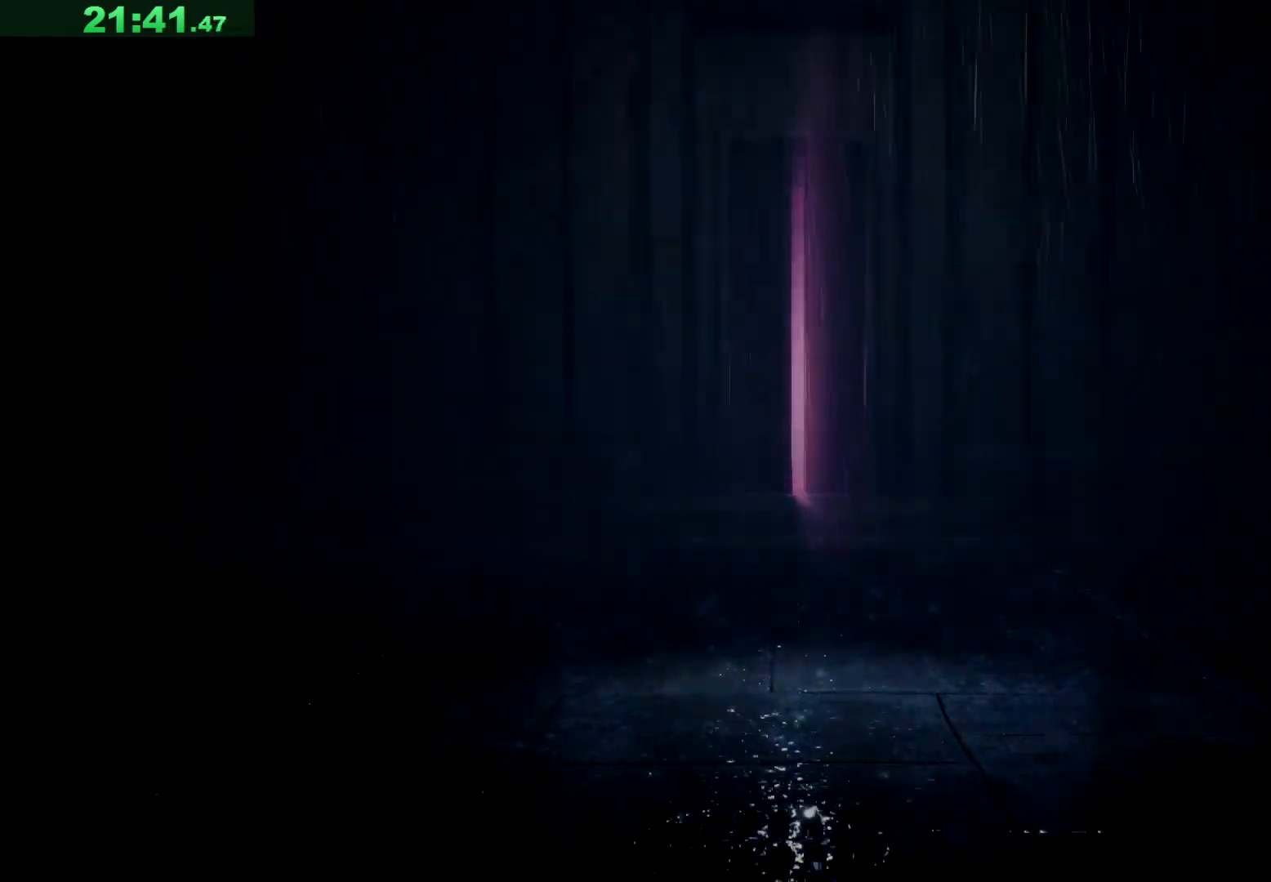
{"keys": ["w"], "events": []}
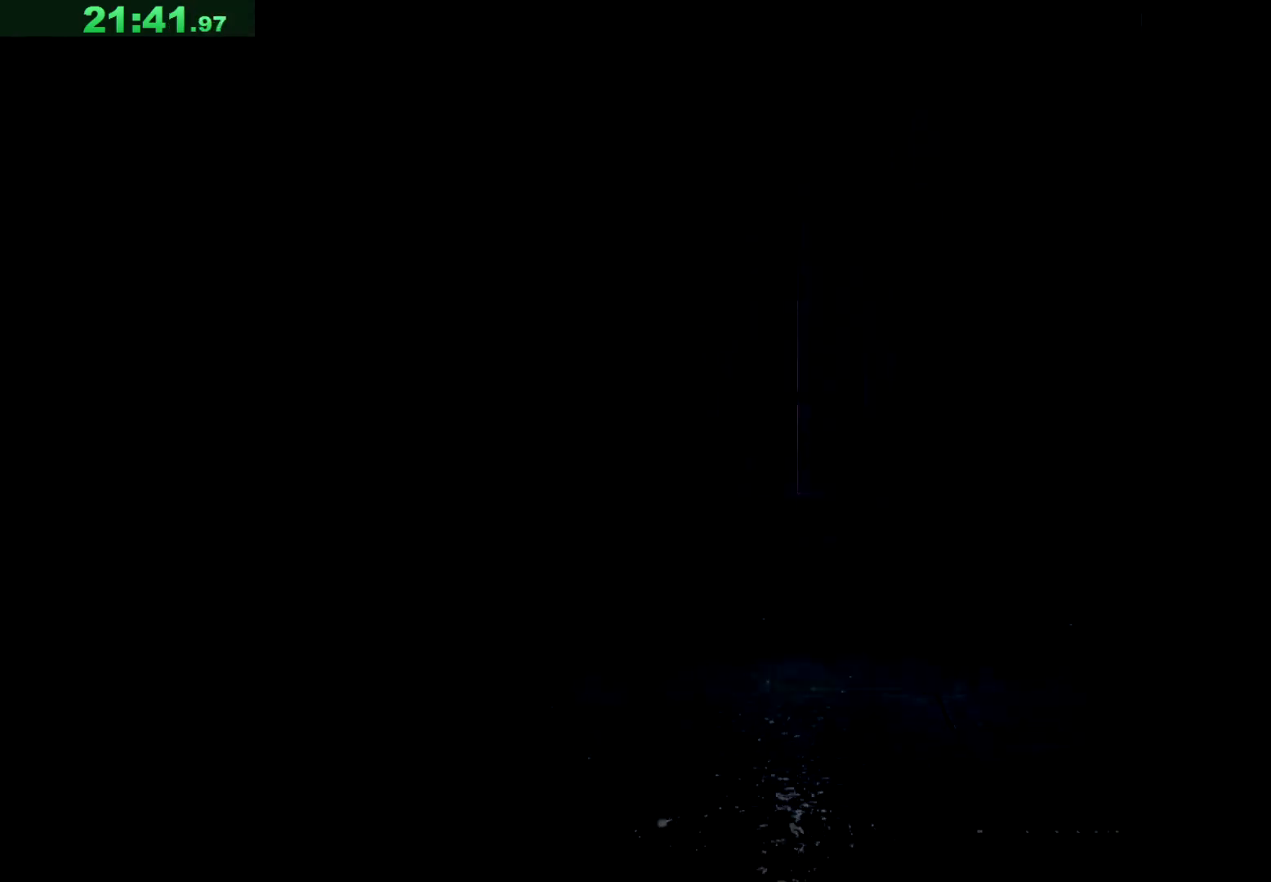
{"keys": ["w"], "events": []}
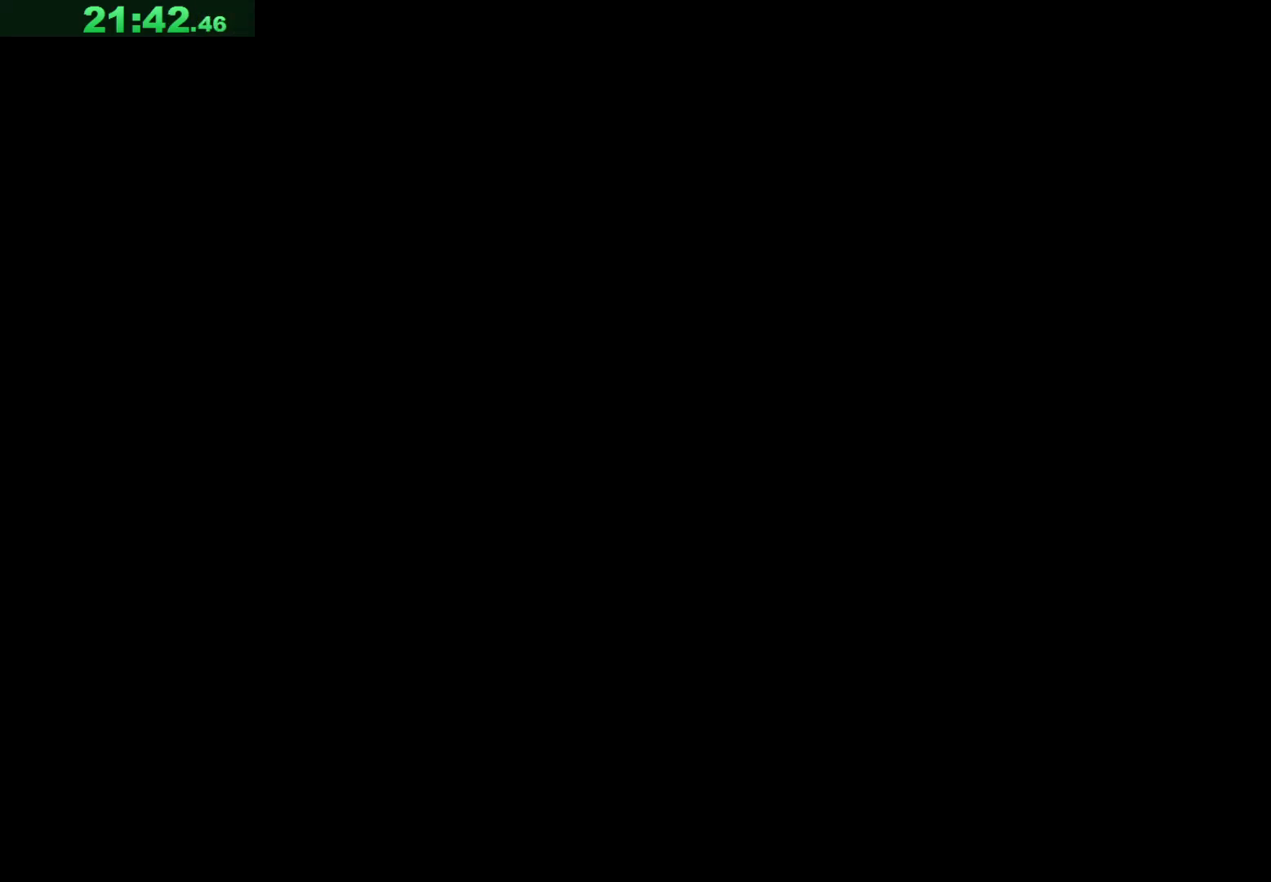
{"keys": ["w"], "events": []}
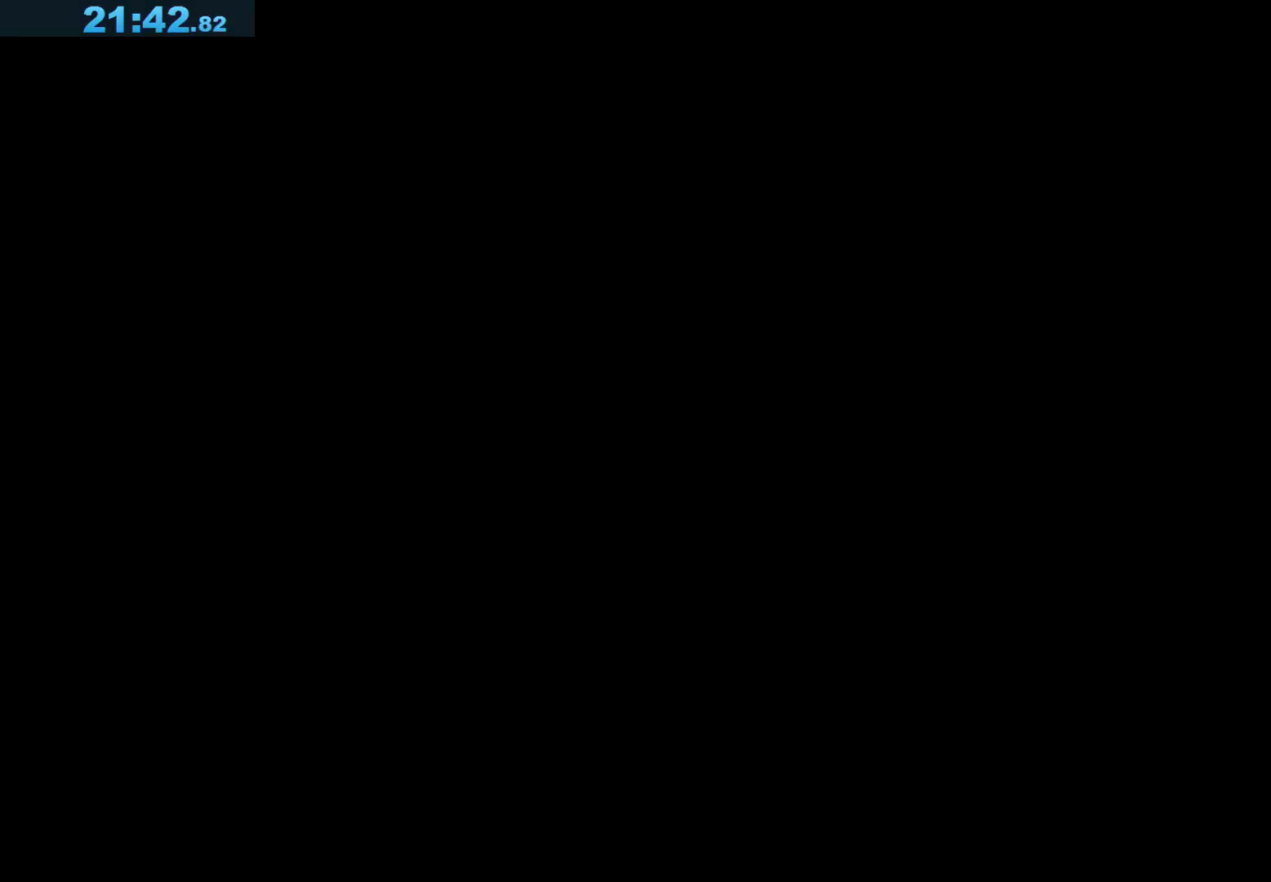
{"keys": ["w"], "events": []}
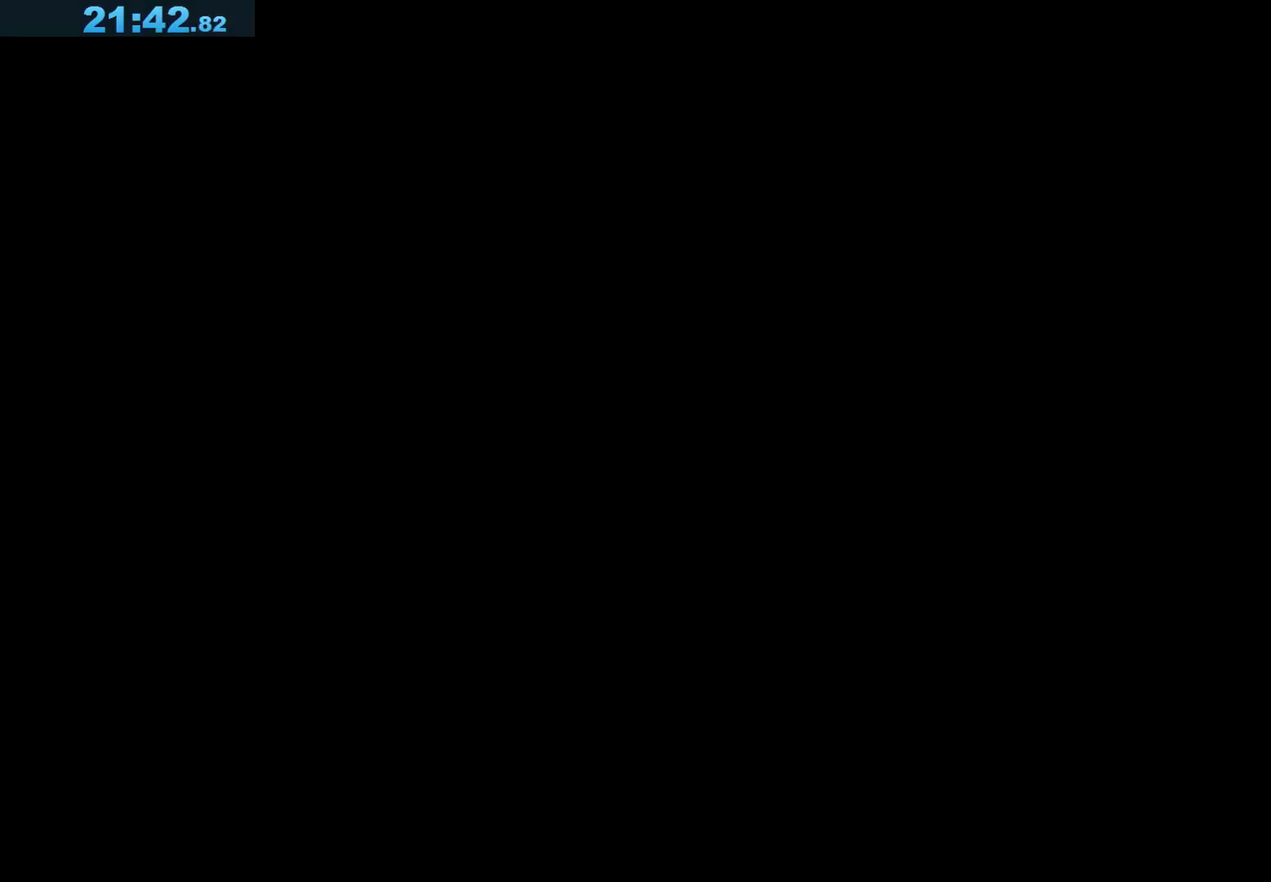
{"keys": ["w"], "events": []}
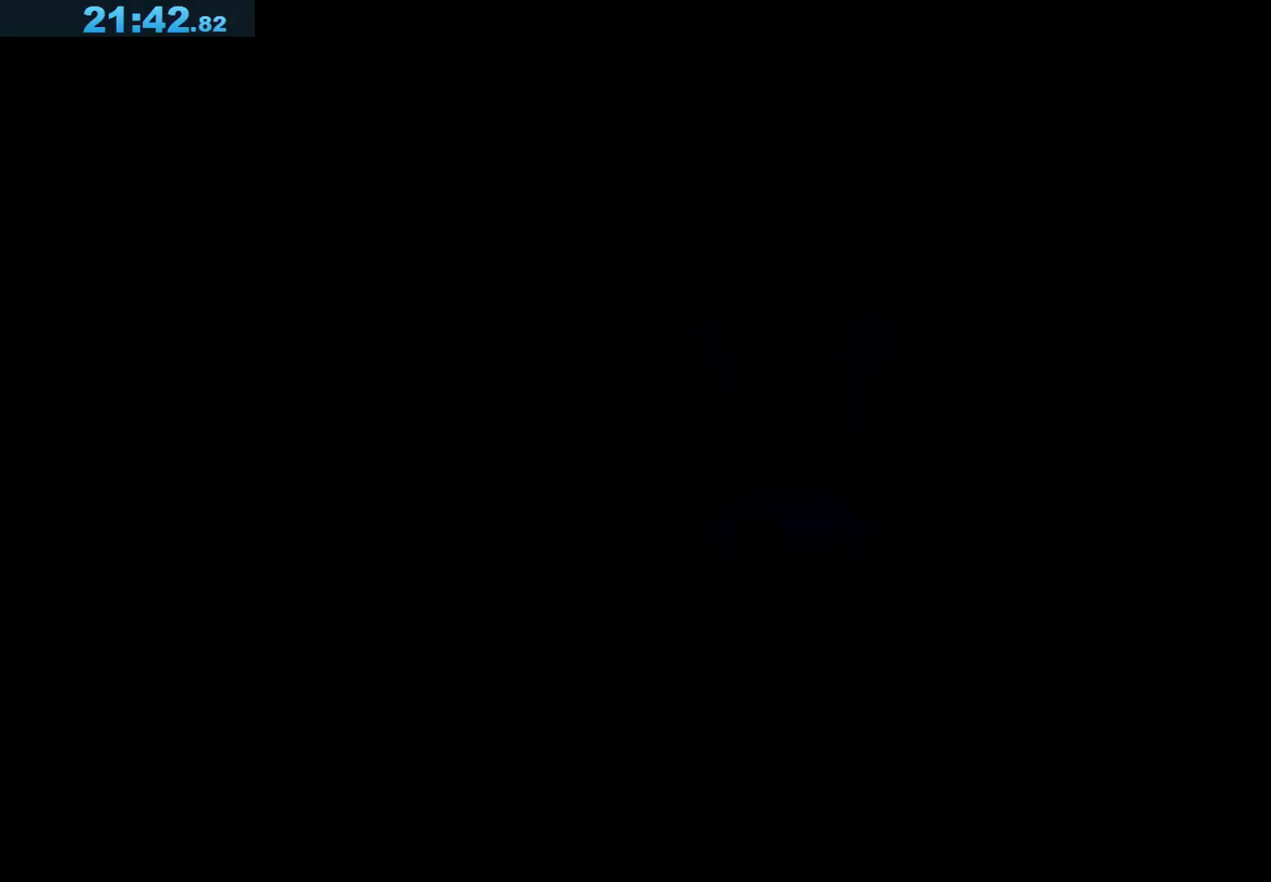
{"keys": [], "events": [[67, "w", "up"]]}
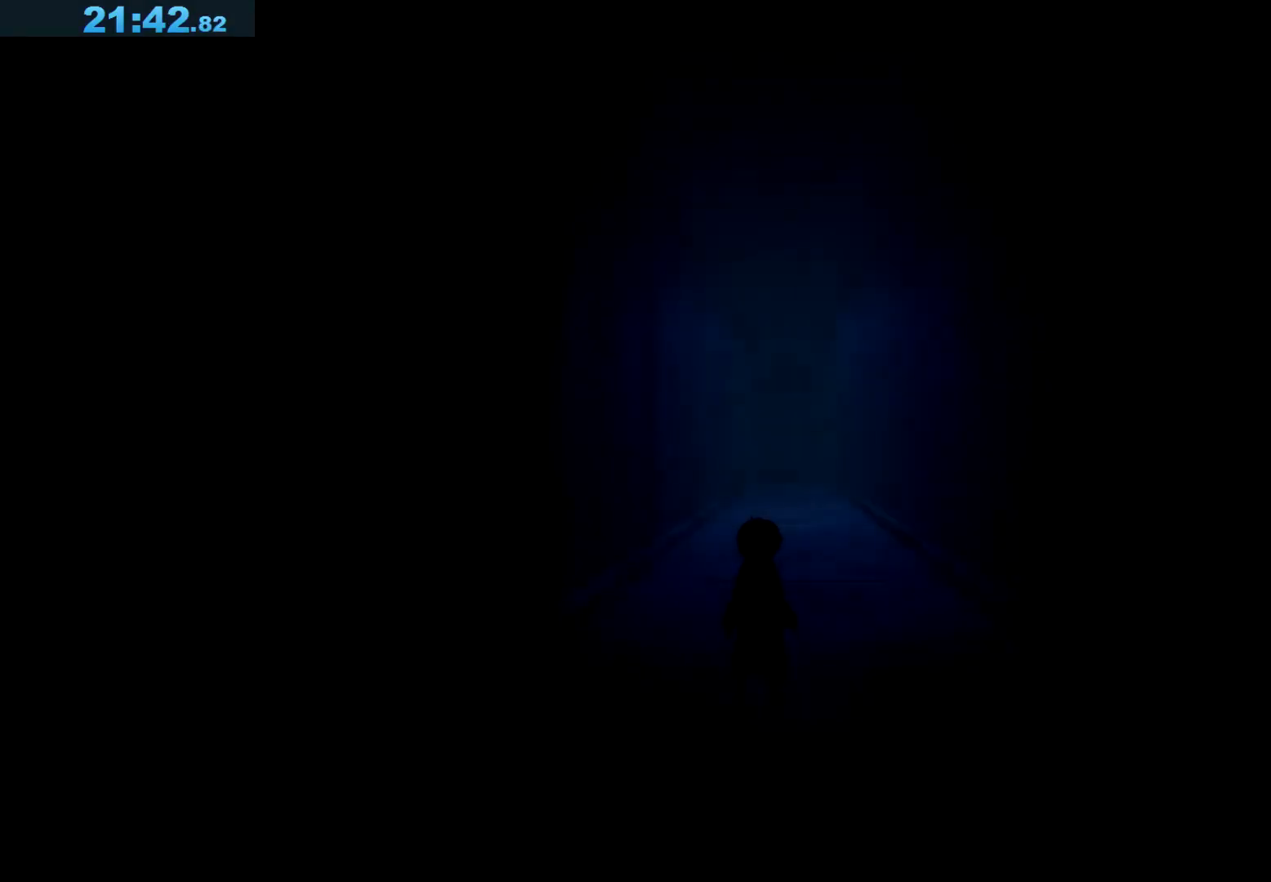
{"keys": [], "events": []}
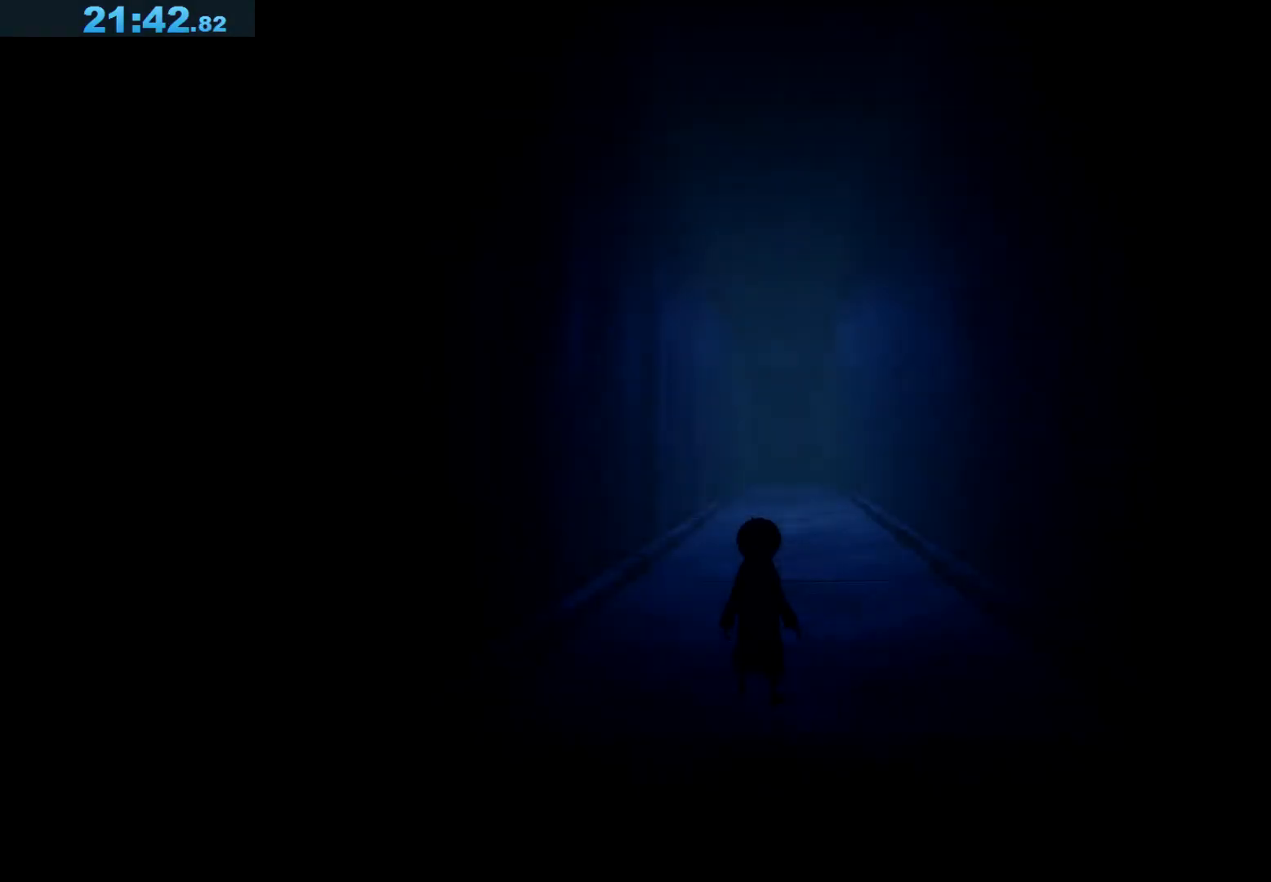
{"keys": [], "events": []}
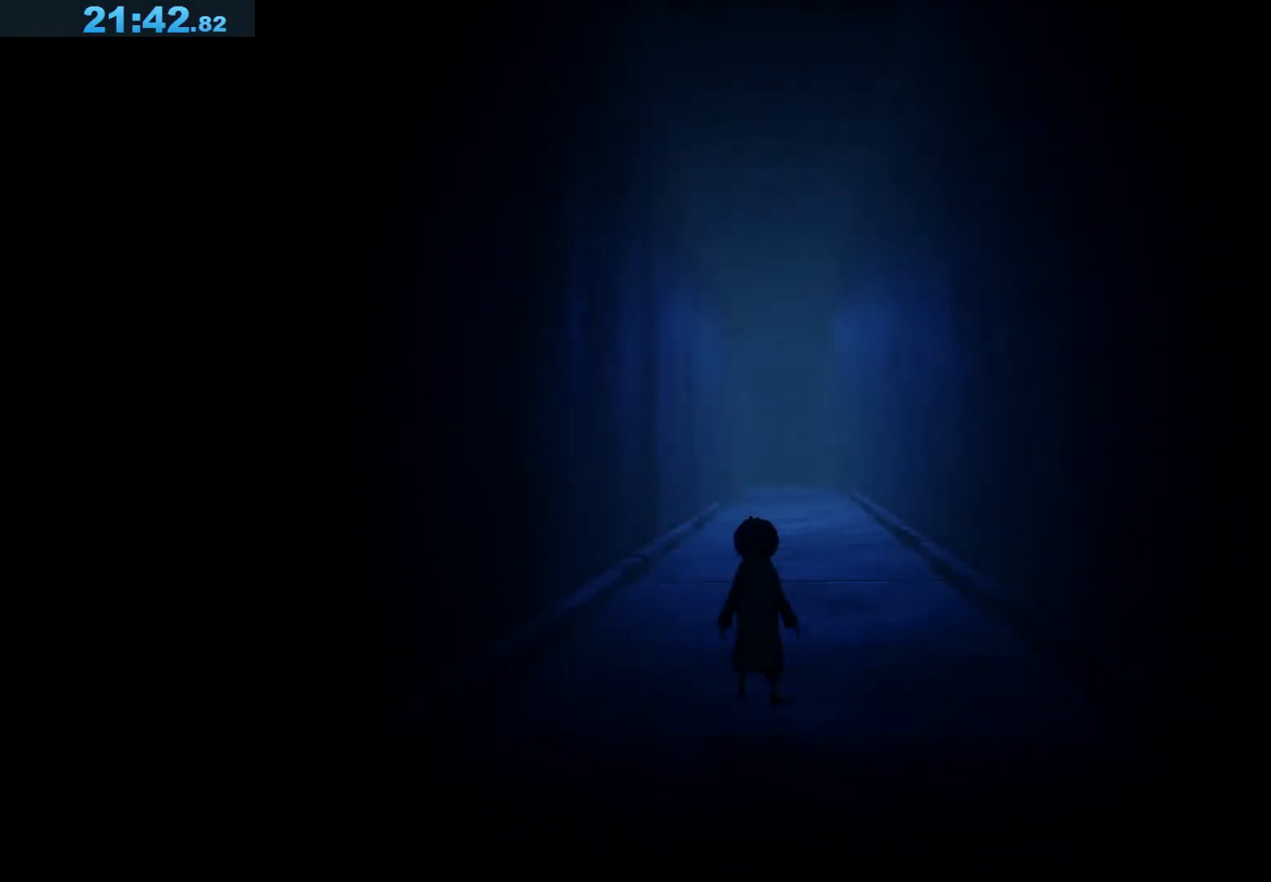
{"keys": [], "events": []}